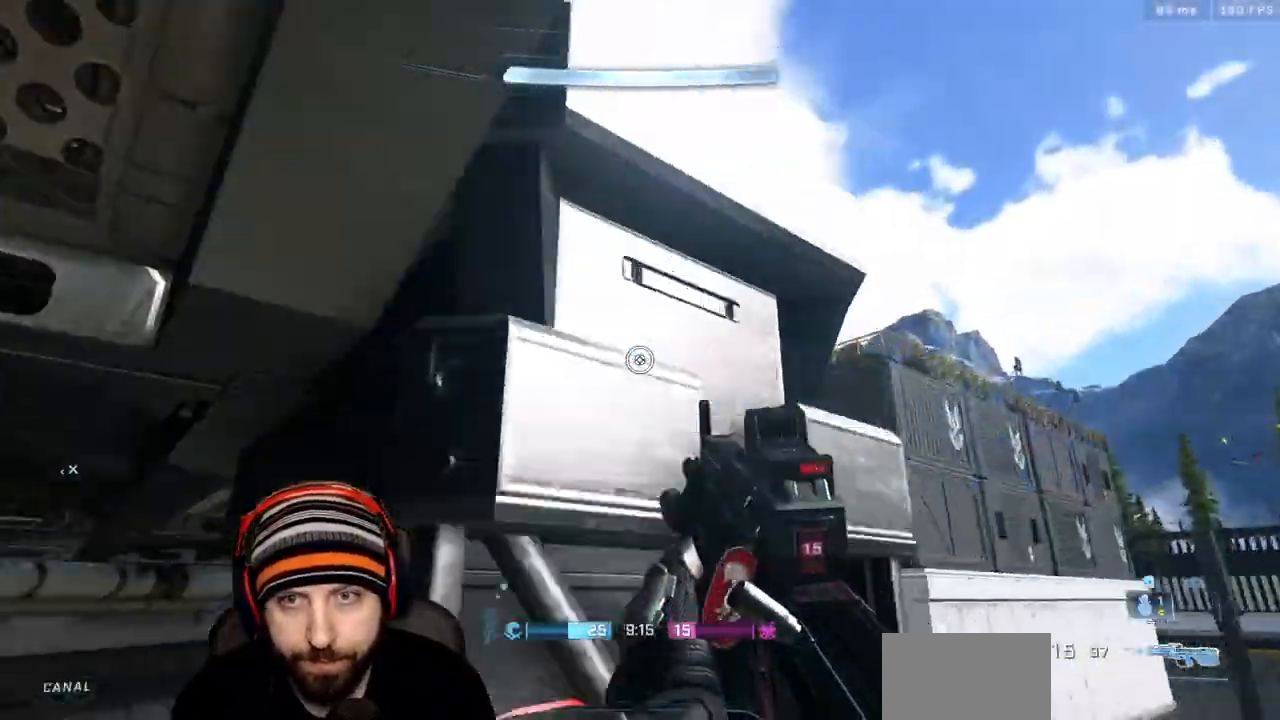
Gameplay with a controller (Xbox layout); each line is a JSON object with the inputs held at the frame after it (dt_ms = milliseconds from this image to that frame). "events" lists button and stick changes between this image and that frame as [ms after this image, input, new state], when the widget could be followed in between.
{"dt_ms": 1000, "buttons": [], "left_stick": "up-left", "right_stick": "center"}
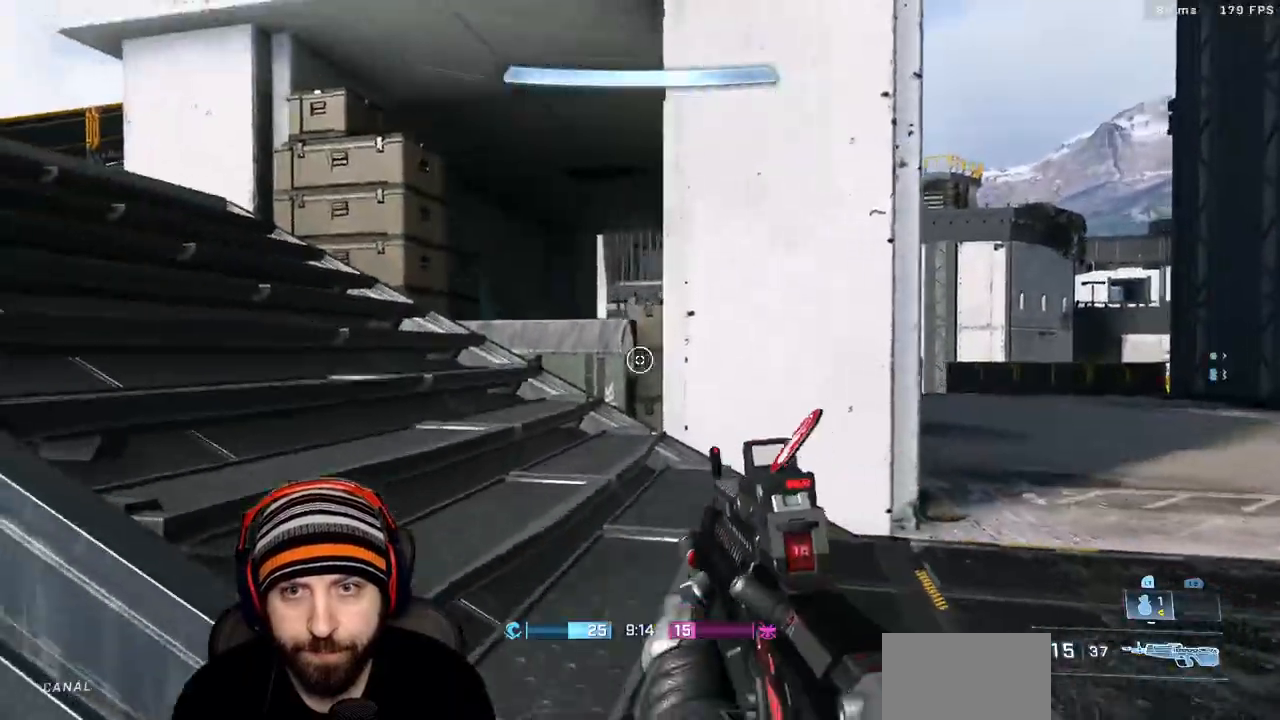
{"dt_ms": 500, "buttons": [], "left_stick": "up-left", "right_stick": "down-left", "events": [[33, "A", "down"], [100, "L3", "down"], [117, "right_stick", "down-right"], [167, "A", "up"], [267, "right_stick", "center"], [333, "L3", "up"], [400, "right_stick", "down-left"]]}
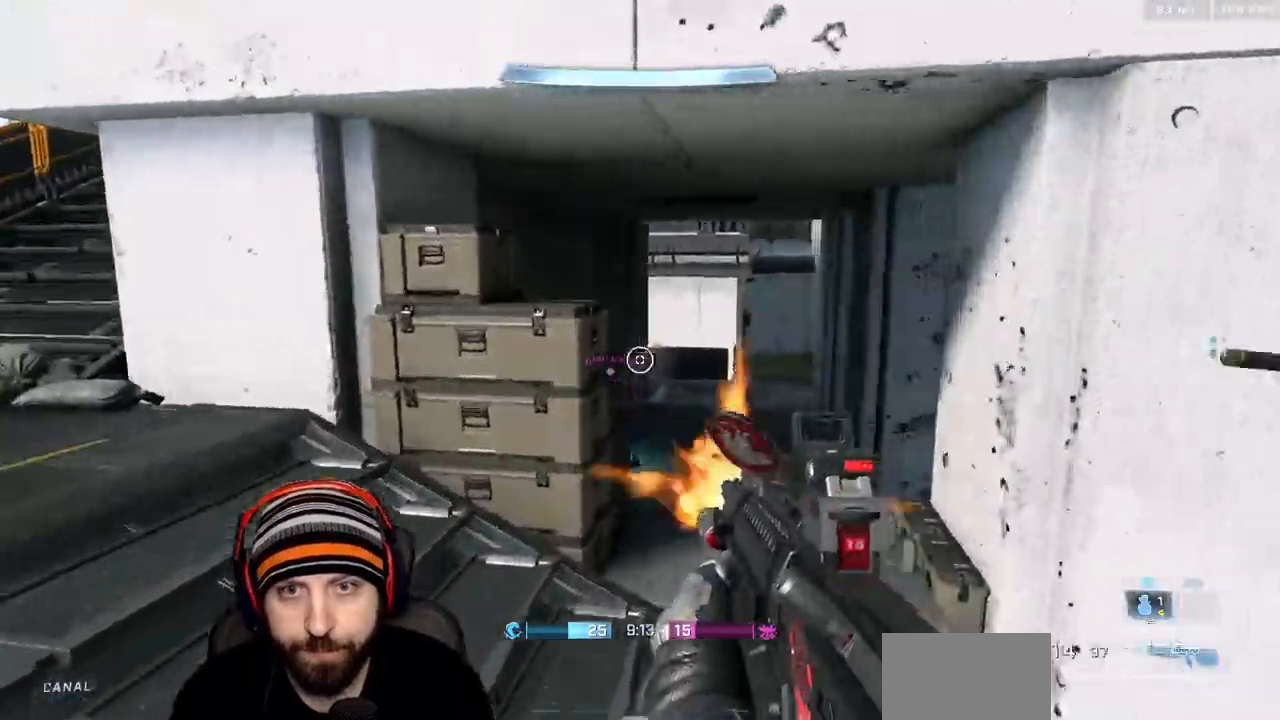
{"dt_ms": 500, "buttons": ["X"], "left_stick": "up-left", "right_stick": "up-left"}
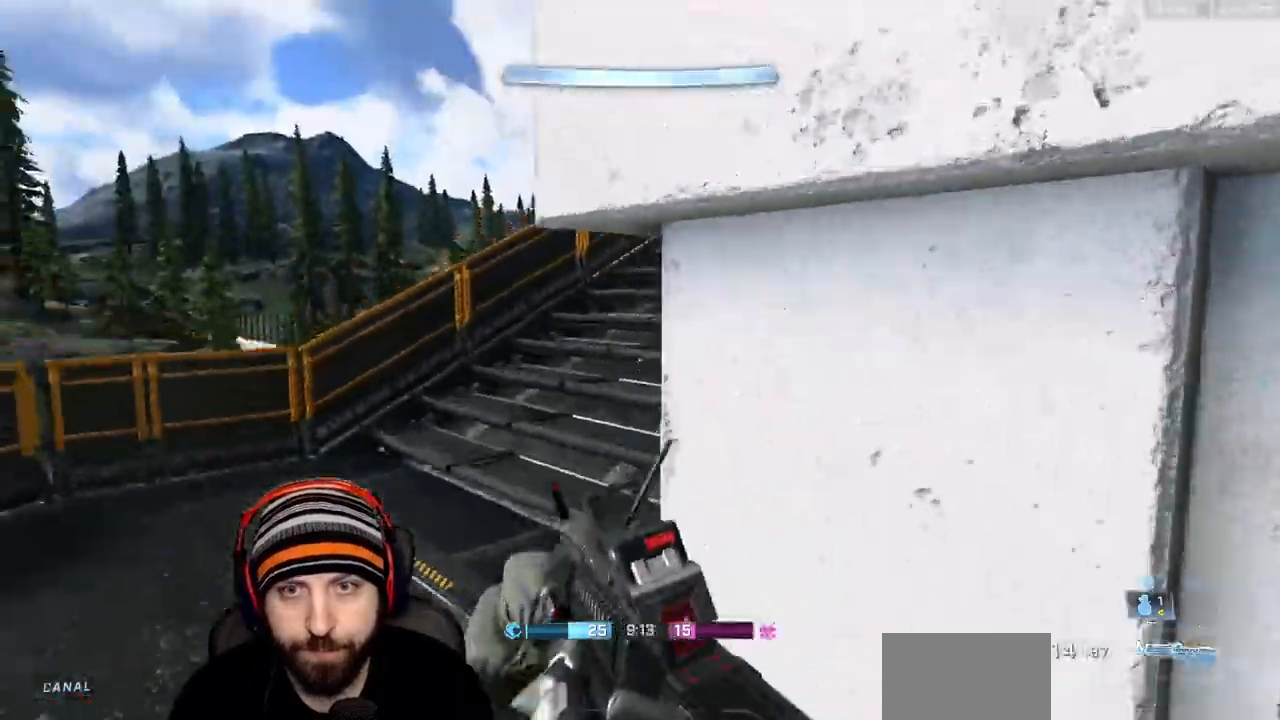
{"dt_ms": 500, "buttons": [], "left_stick": "up-left", "right_stick": "center"}
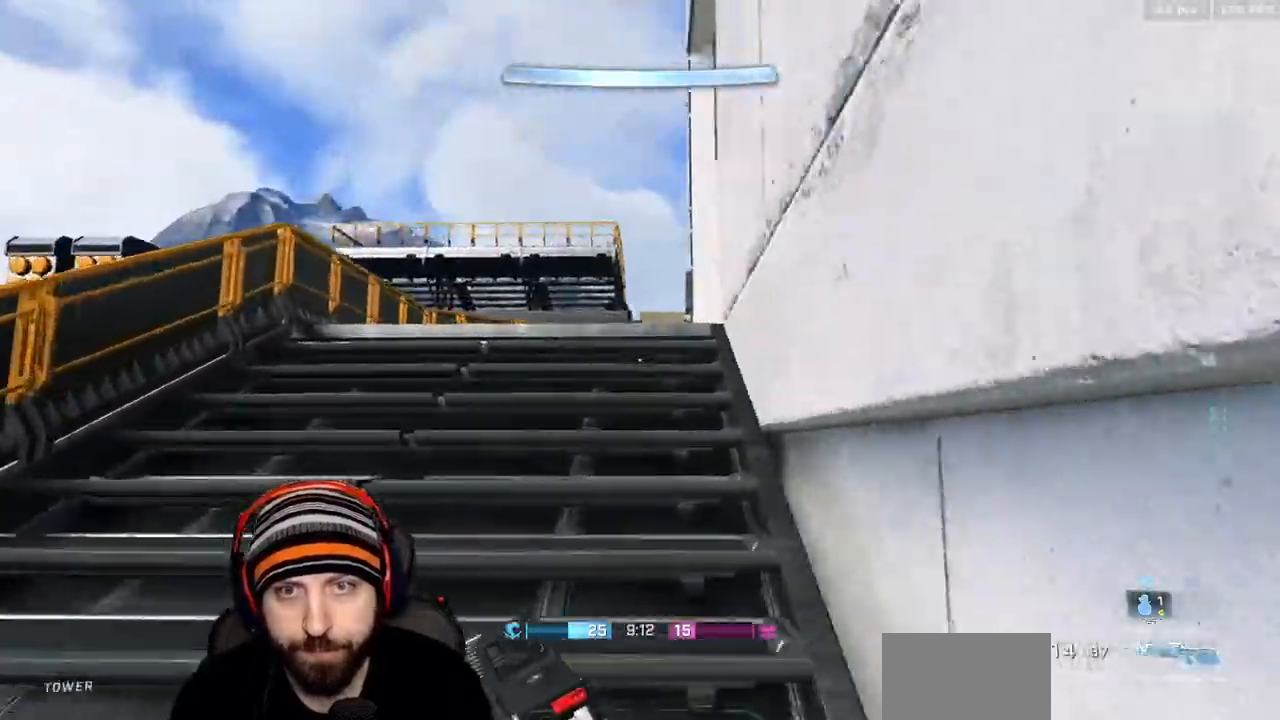
{"dt_ms": 500, "buttons": [], "left_stick": "up-left", "right_stick": "down-right", "events": [[183, "right_stick", "down-right"]]}
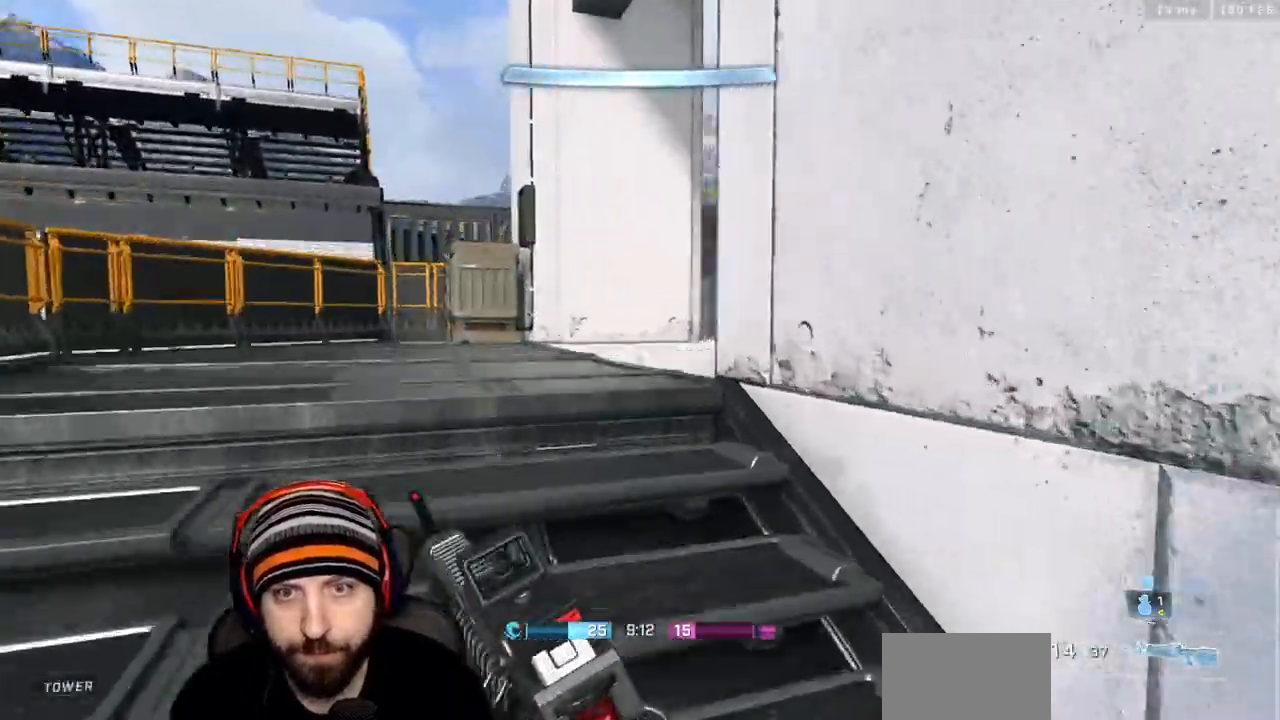
{"dt_ms": 500, "buttons": [], "left_stick": "down", "right_stick": "right", "events": [[250, "right_stick", "right"], [500, "left_stick", "down"]]}
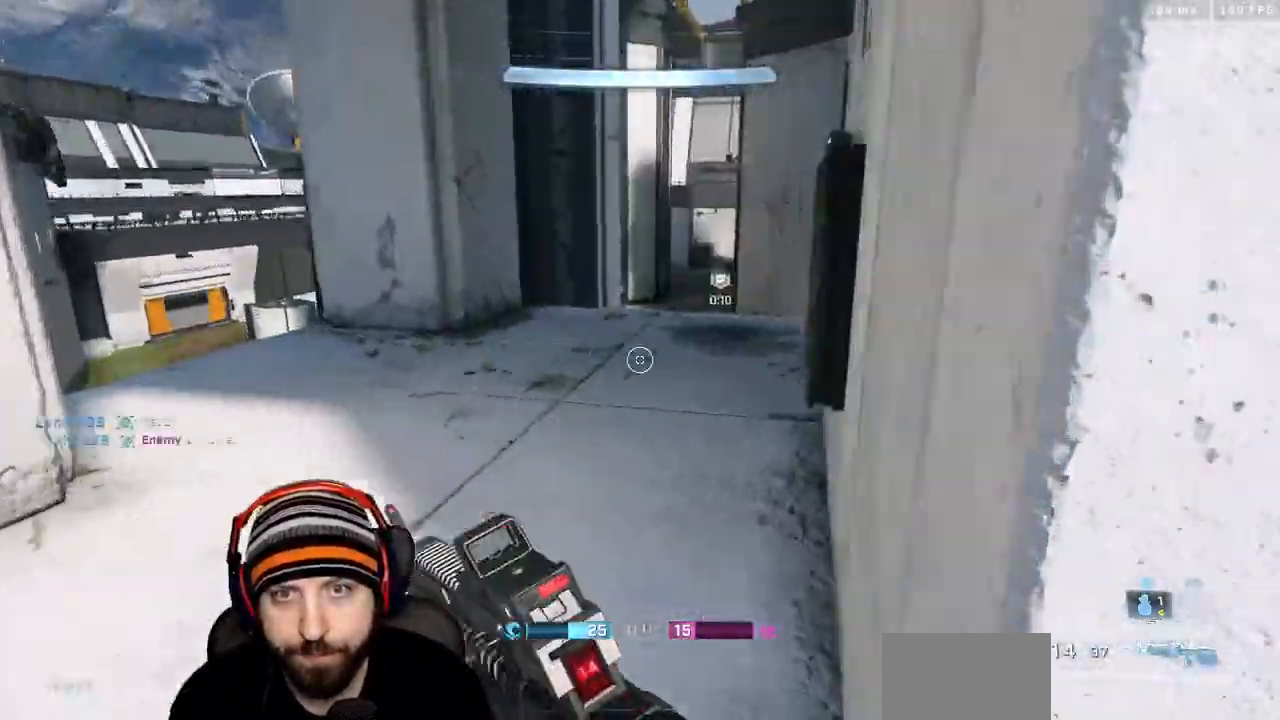
{"dt_ms": 500, "buttons": ["A", "L3"], "left_stick": "up-left", "right_stick": "down-right", "events": [[83, "left_stick", "right"], [267, "left_stick", "up"], [300, "A", "down"], [300, "right_stick", "down-right"], [383, "L3", "down"], [383, "left_stick", "up-left"]]}
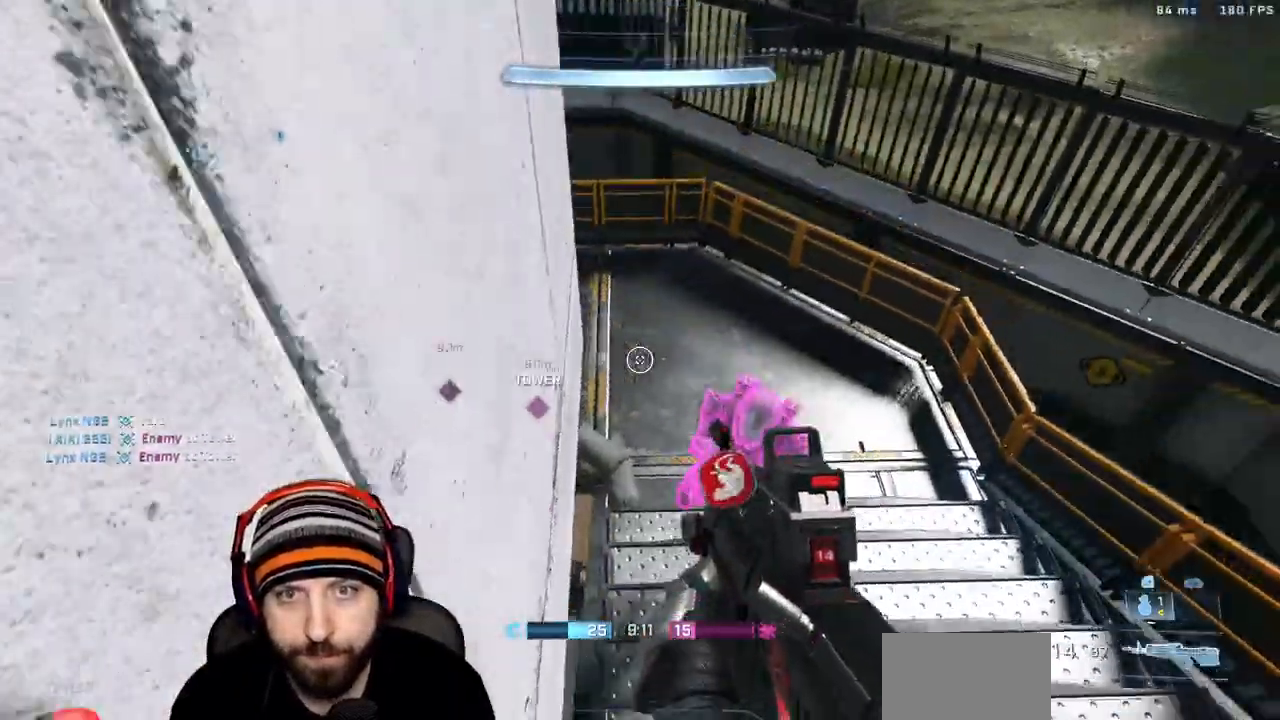
{"dt_ms": 500, "buttons": [], "left_stick": "right", "right_stick": "right"}
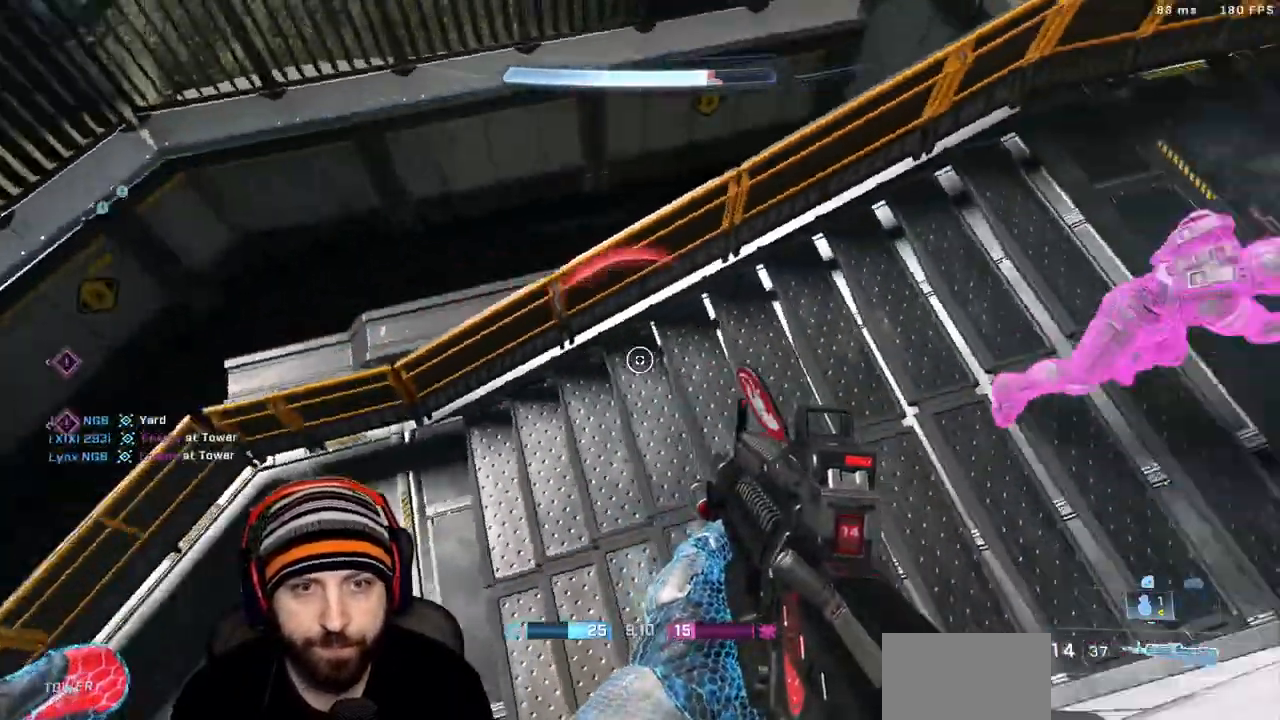
{"dt_ms": 500, "buttons": [], "left_stick": "down", "right_stick": "up", "events": [[150, "right_stick", "up-right"], [300, "right_stick", "up"], [333, "left_stick", "down"]]}
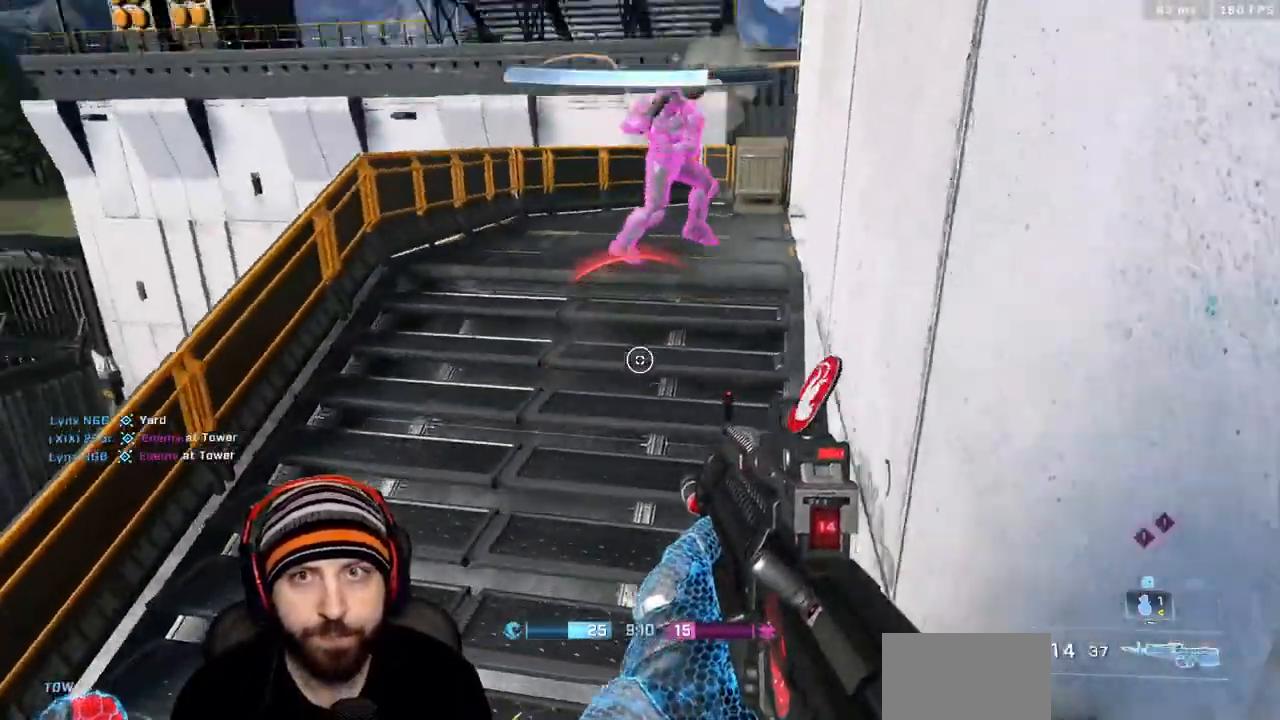
{"dt_ms": 500, "buttons": [], "left_stick": "right", "right_stick": "down-right", "events": [[333, "R2", "down"], [333, "left_stick", "down-right"], [333, "right_stick", "center"], [383, "right_stick", "down-right"], [433, "left_stick", "right"], [450, "R2", "up"]]}
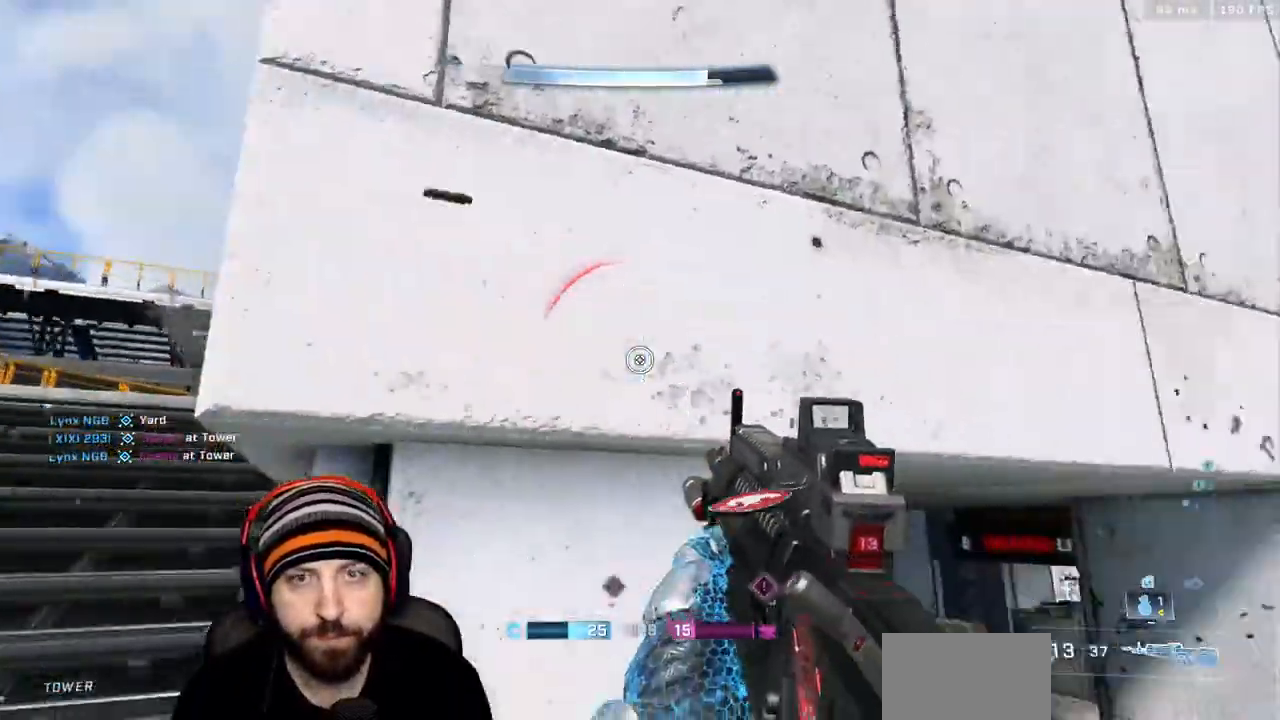
{"dt_ms": 500, "buttons": [], "left_stick": "up-right", "right_stick": "center", "events": [[33, "left_stick", "up-right"], [100, "X", "down"], [167, "X", "up"], [200, "right_stick", "down-left"], [250, "X", "down"], [267, "L3", "down"], [383, "L3", "up"], [400, "X", "up"], [500, "right_stick", "center"]]}
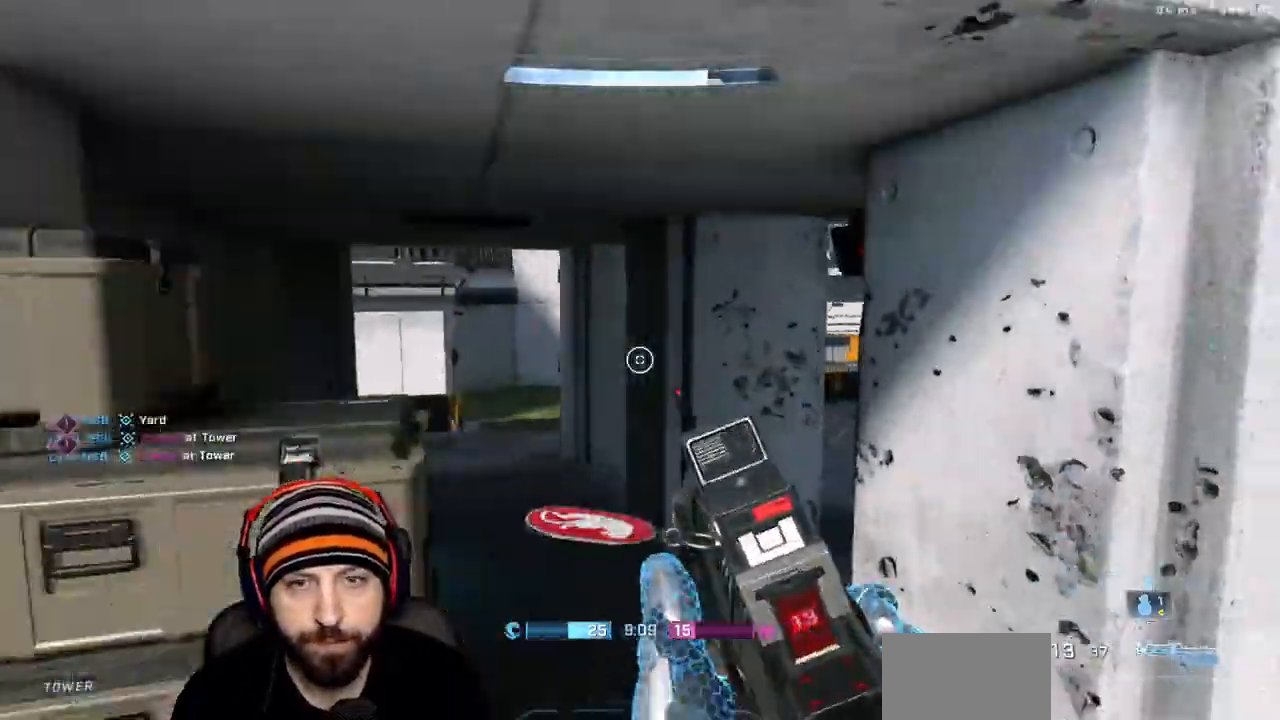
{"dt_ms": 1000, "buttons": ["R2"], "left_stick": "down", "right_stick": "down-right"}
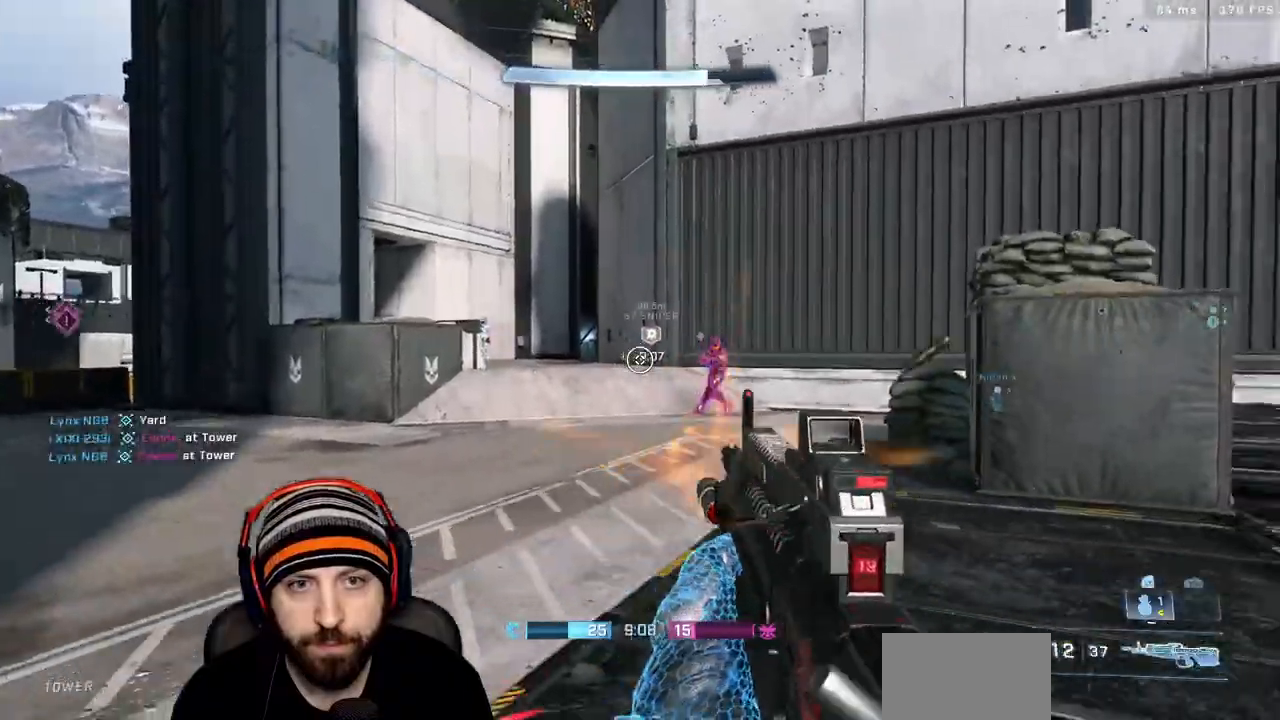
{"dt_ms": 500, "buttons": [], "left_stick": "up-right", "right_stick": "left", "events": [[100, "R2", "up"], [133, "right_stick", "center"], [167, "left_stick", "left"], [233, "right_stick", "up"], [267, "R2", "down"], [300, "left_stick", "right"], [300, "right_stick", "right"], [367, "left_stick", "up"], [367, "right_stick", "center"], [450, "R2", "up"], [467, "right_stick", "left"], [500, "left_stick", "up-right"]]}
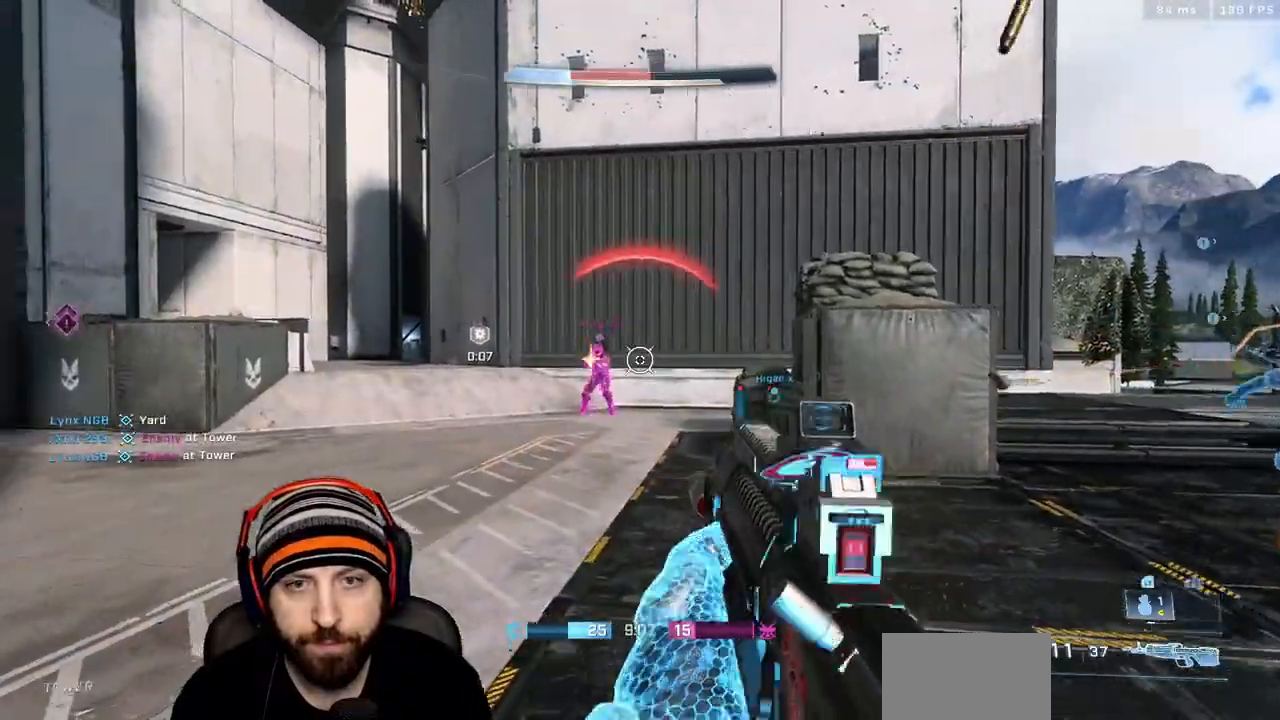
{"dt_ms": 500, "buttons": ["A", "R2", "L3"], "left_stick": "down-right", "right_stick": "center", "events": [[100, "L3", "down"], [100, "R2", "down"], [100, "left_stick", "right"], [150, "right_stick", "right"], [217, "L3", "up"], [233, "right_stick", "center"], [250, "R2", "up"], [367, "right_stick", "left"], [383, "left_stick", "down-right"], [433, "R2", "down"], [450, "L3", "down"], [450, "right_stick", "center"], [483, "A", "down"]]}
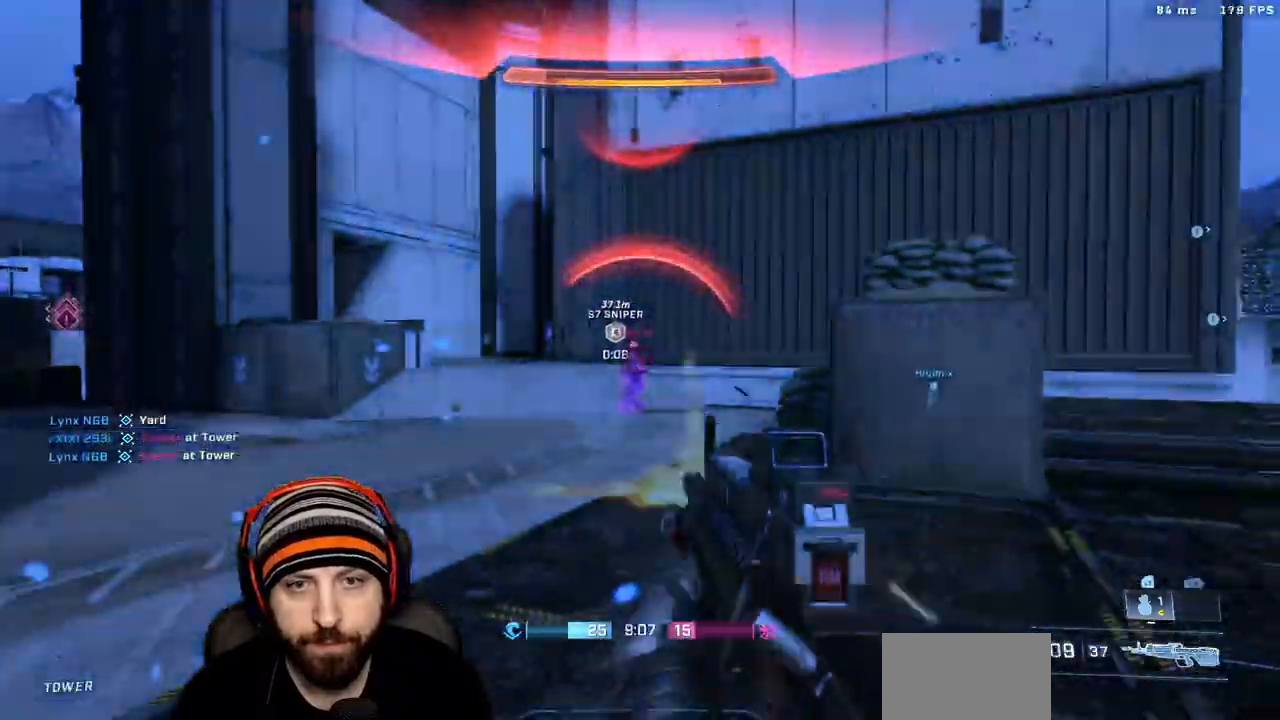
{"dt_ms": 500, "buttons": ["R2", "L3"], "left_stick": "down", "right_stick": "up"}
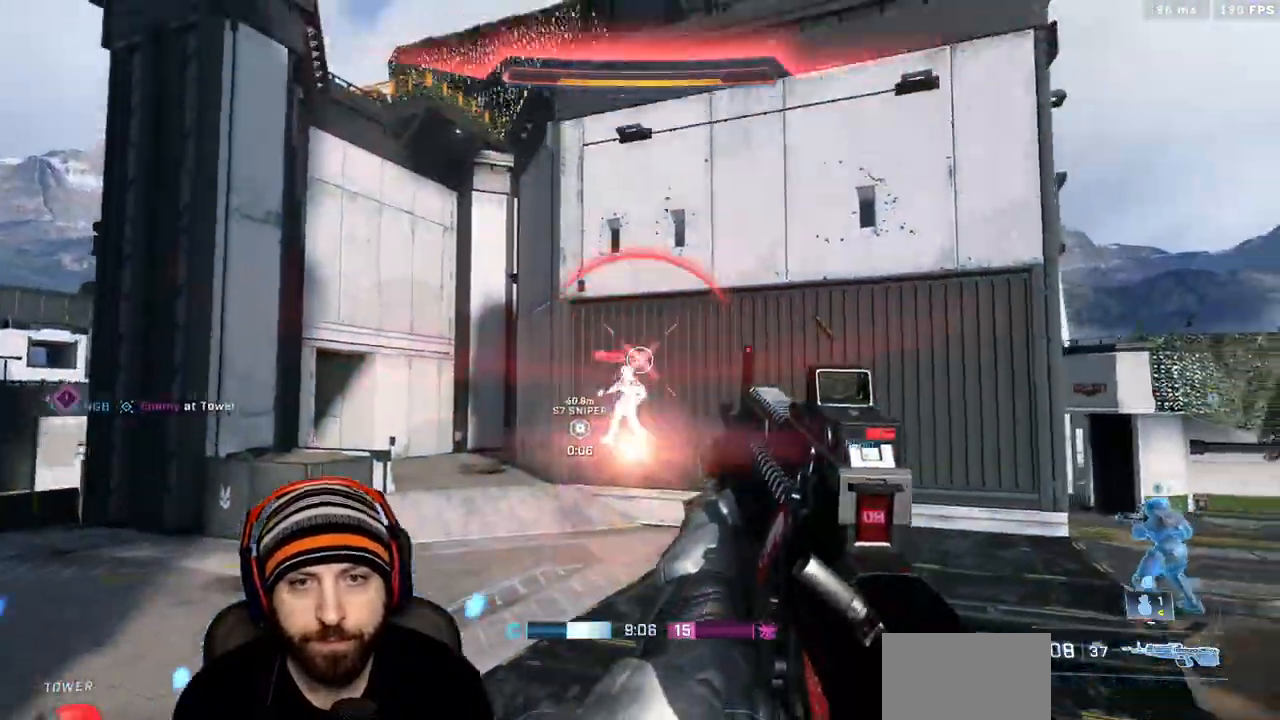
{"dt_ms": 1000, "buttons": [], "left_stick": "up", "right_stick": "center"}
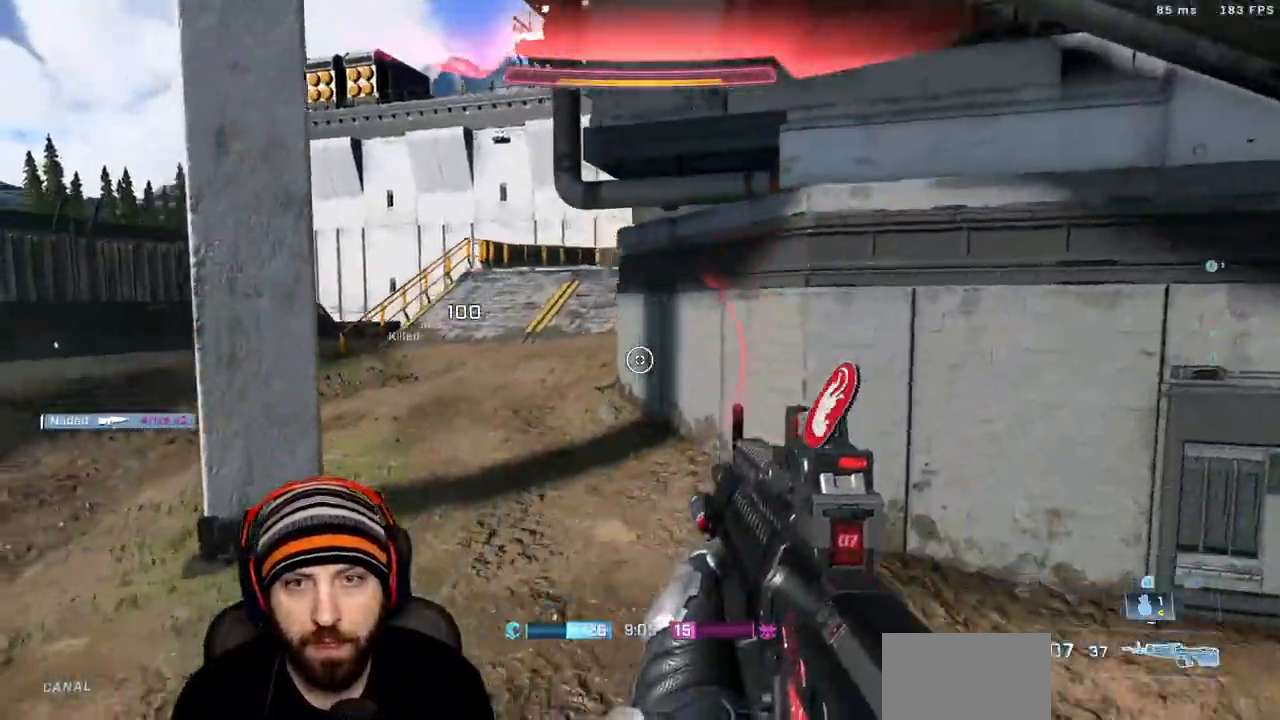
{"dt_ms": 500, "buttons": [], "left_stick": "up", "right_stick": "right", "events": [[83, "right_stick", "right"], [183, "X", "down"], [267, "X", "up"], [350, "R1", "down"], [350, "right_stick", "center"], [450, "R1", "up"], [483, "right_stick", "right"]]}
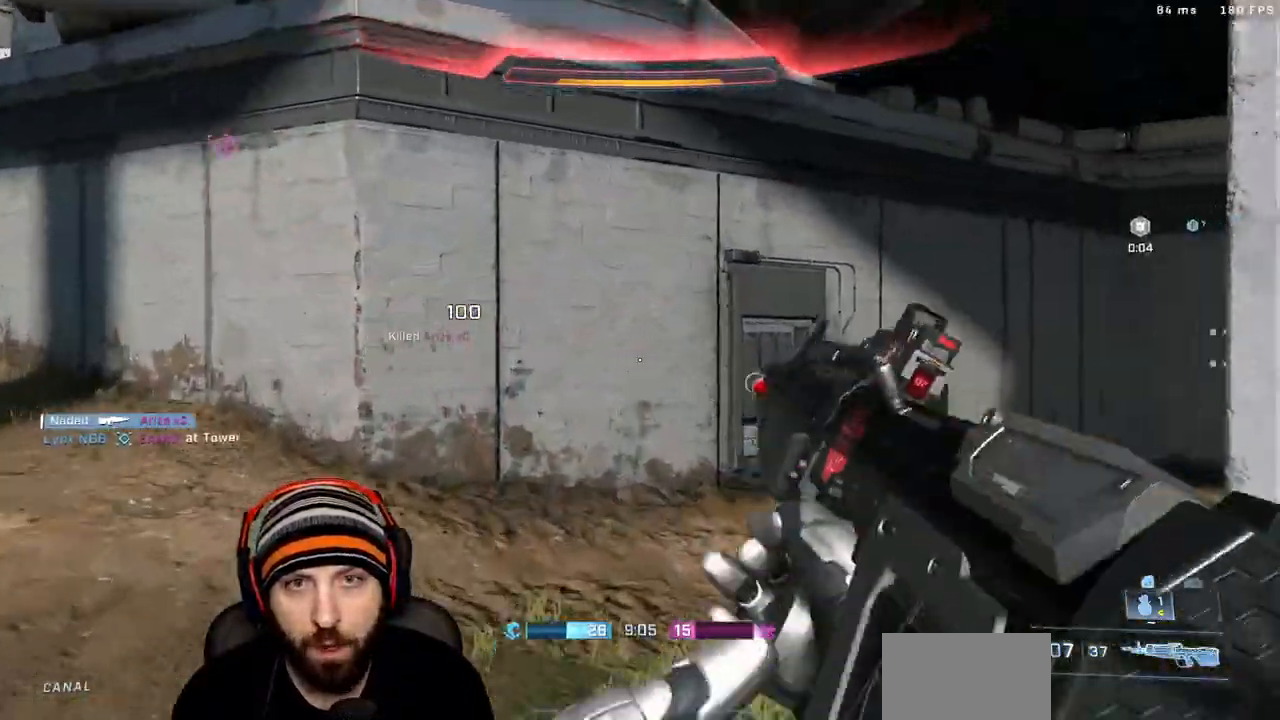
{"dt_ms": 1000, "buttons": [], "left_stick": "down-left", "right_stick": "center"}
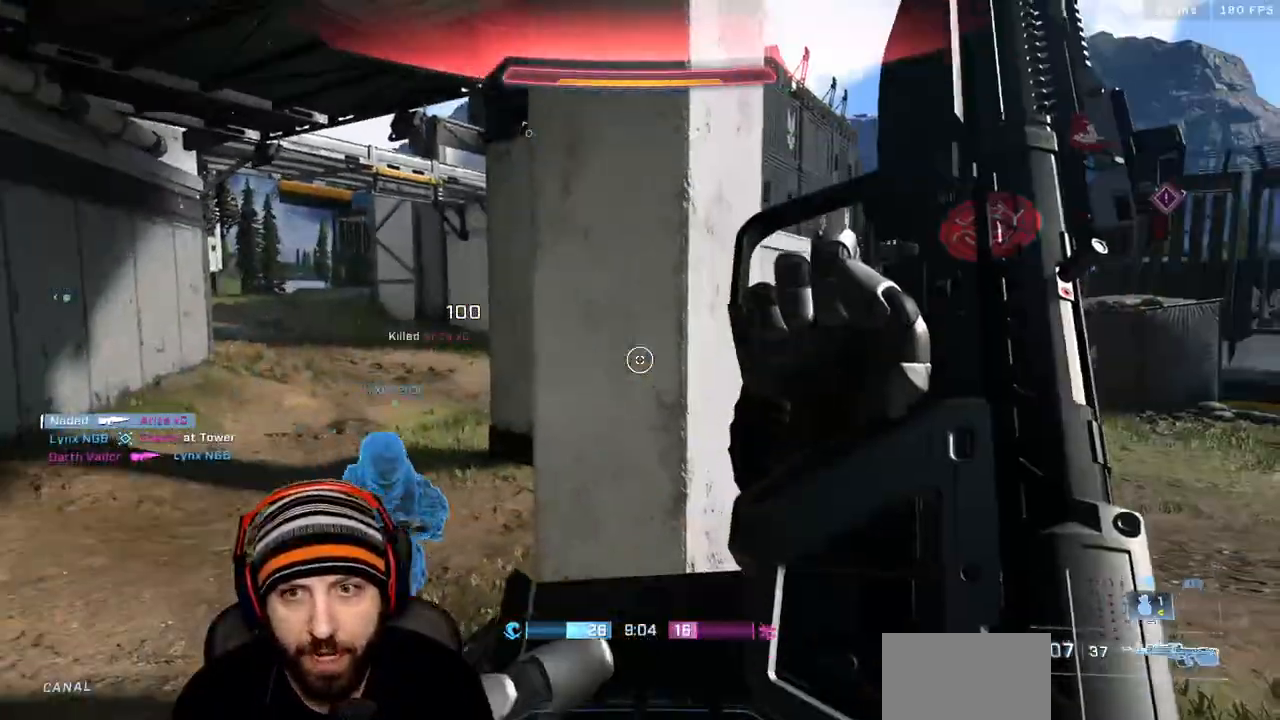
{"dt_ms": 500, "buttons": [], "left_stick": "down-left", "right_stick": "up"}
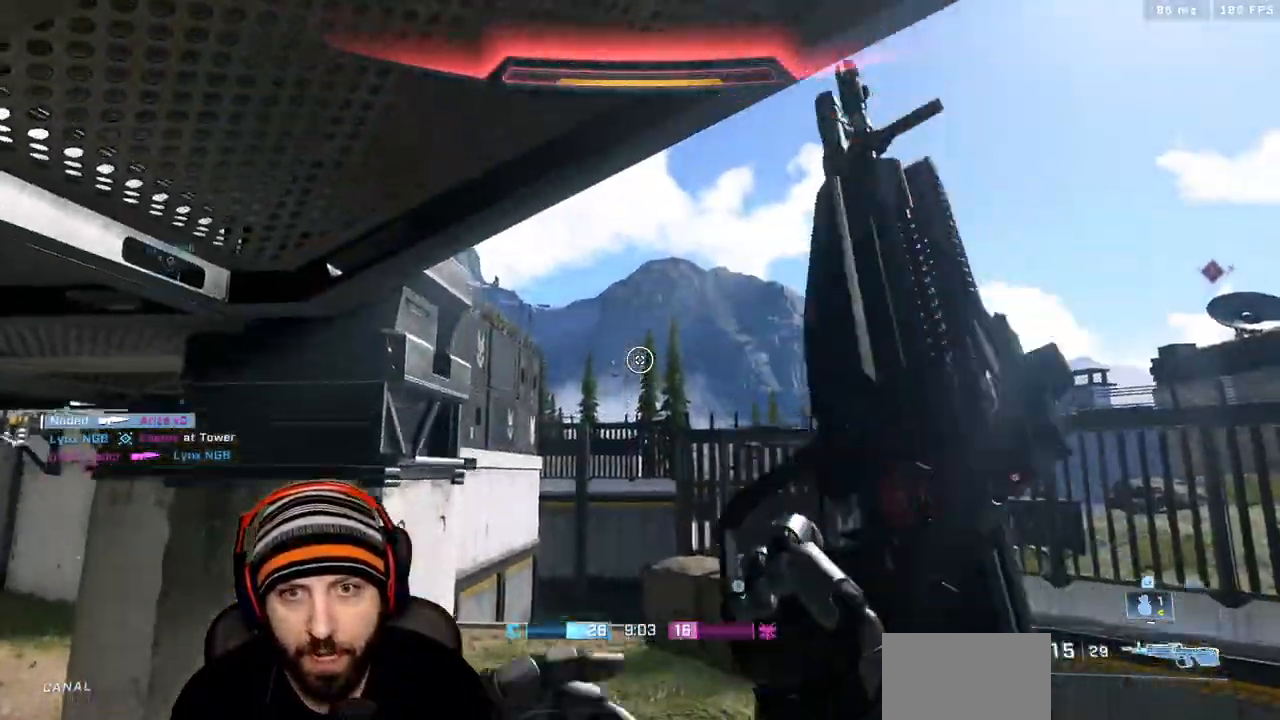
{"dt_ms": 500, "buttons": ["A"], "left_stick": "up", "right_stick": "left", "events": [[217, "right_stick", "center"], [233, "left_stick", "up"], [467, "right_stick", "left"], [500, "A", "down"]]}
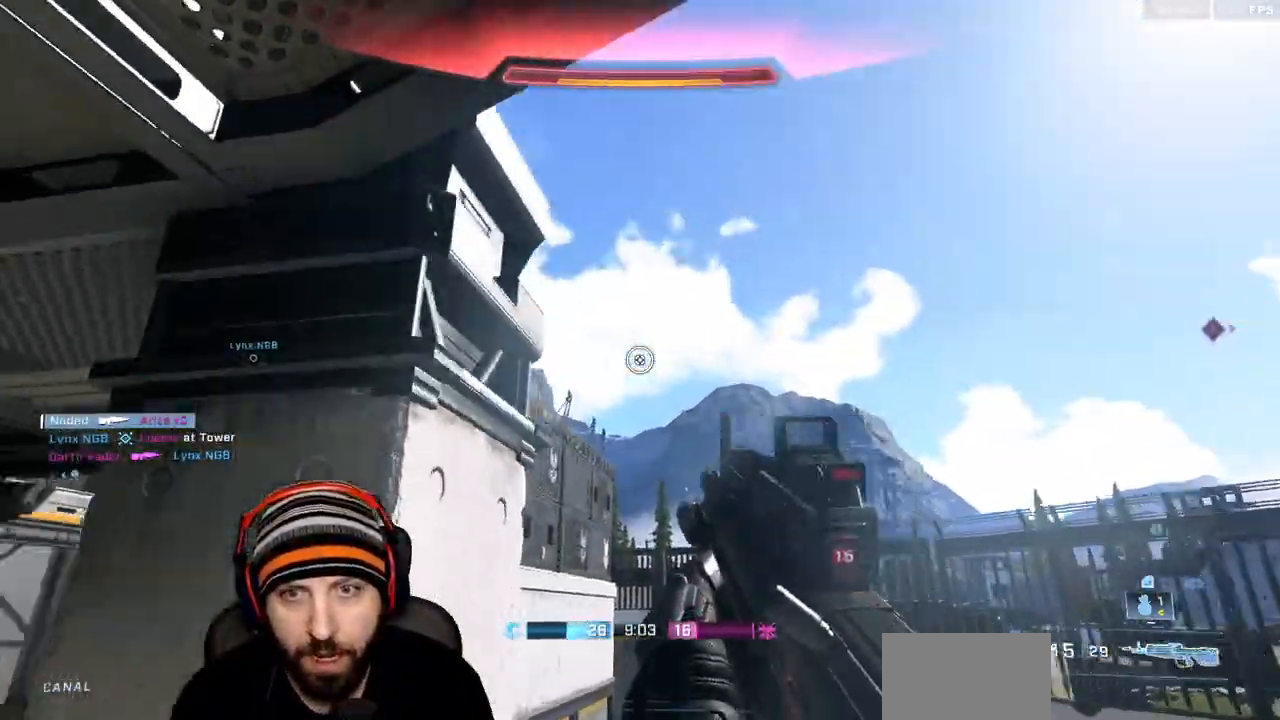
{"dt_ms": 1000, "buttons": [], "left_stick": "down", "right_stick": "up-right"}
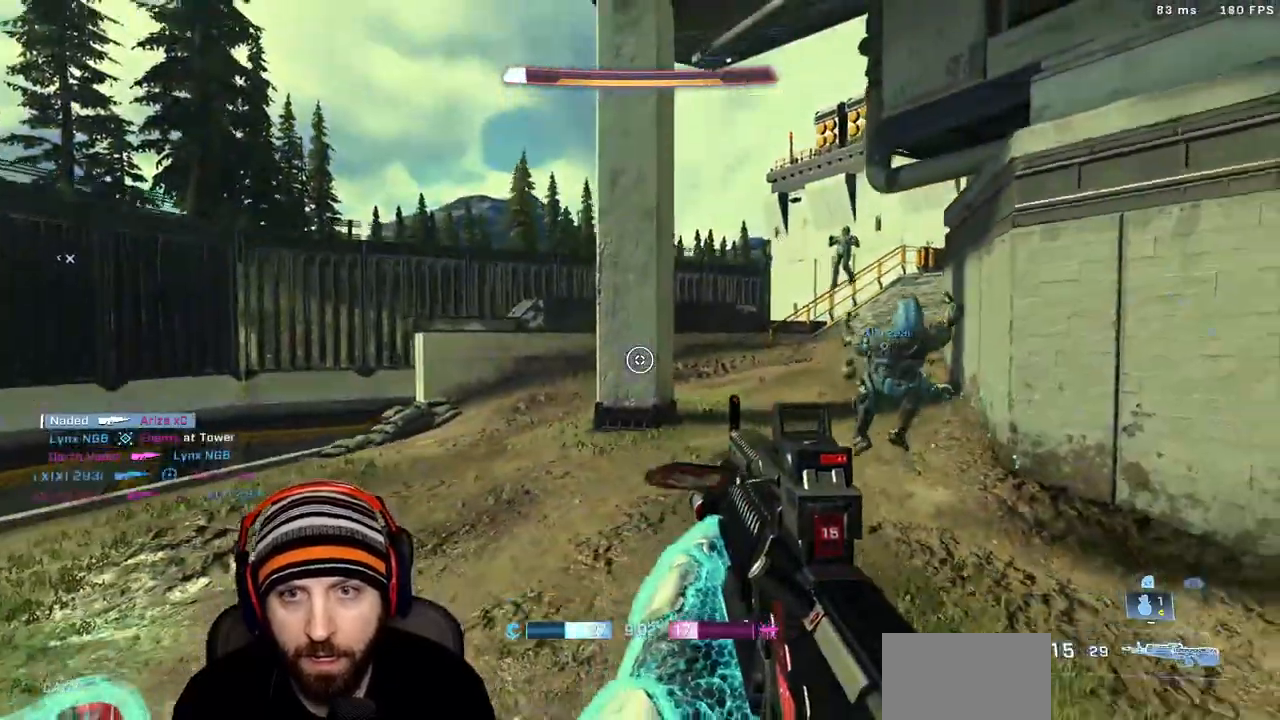
{"dt_ms": 500, "buttons": [], "left_stick": "up-right", "right_stick": "center"}
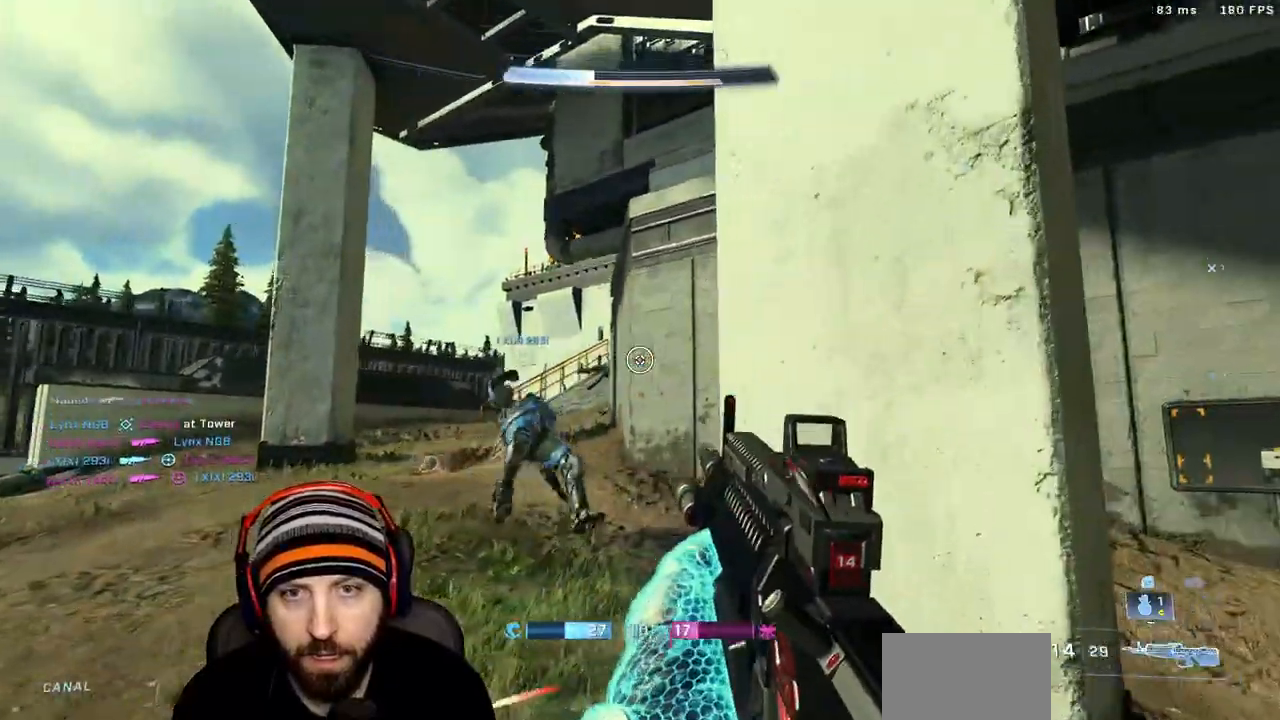
{"dt_ms": 500, "buttons": ["X"], "left_stick": "up-right", "right_stick": "left", "events": [[67, "right_stick", "right"], [183, "X", "down"], [250, "right_stick", "down-left"], [283, "X", "up"], [350, "right_stick", "left"], [400, "X", "down"]]}
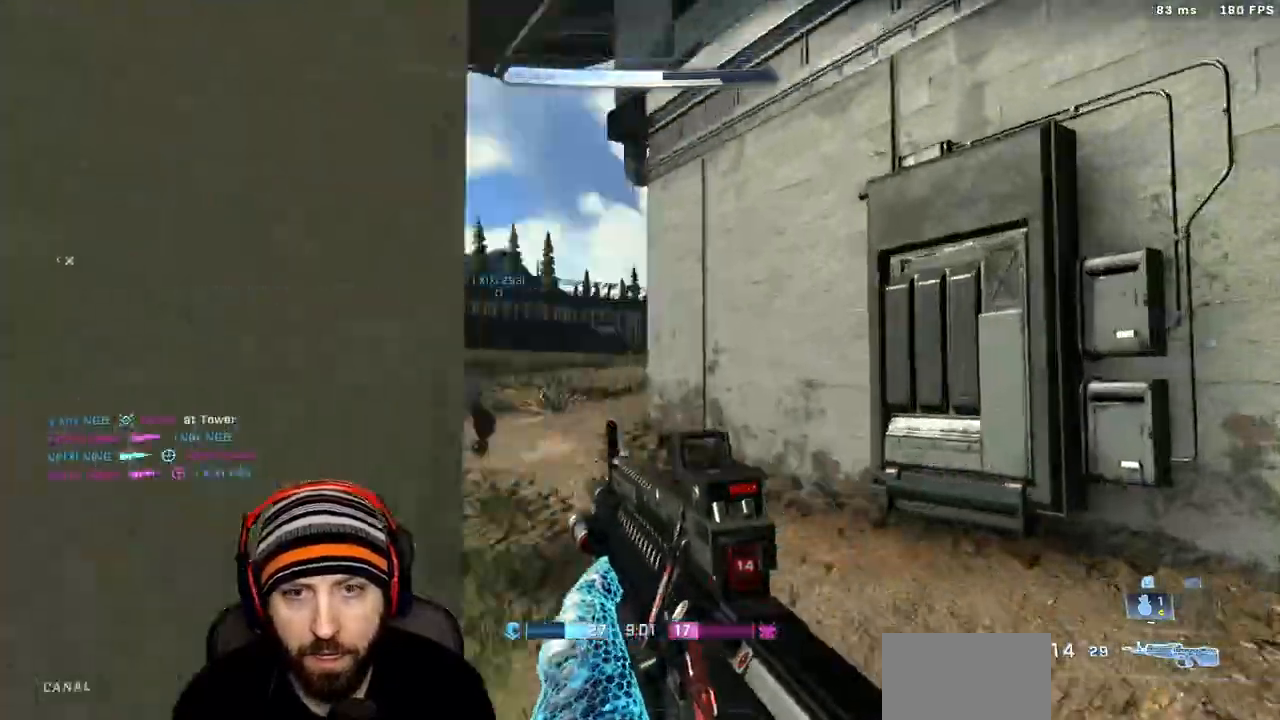
{"dt_ms": 500, "buttons": [], "left_stick": "up", "right_stick": "right", "events": [[33, "X", "up"], [150, "right_stick", "center"], [167, "left_stick", "up"], [267, "right_stick", "right"]]}
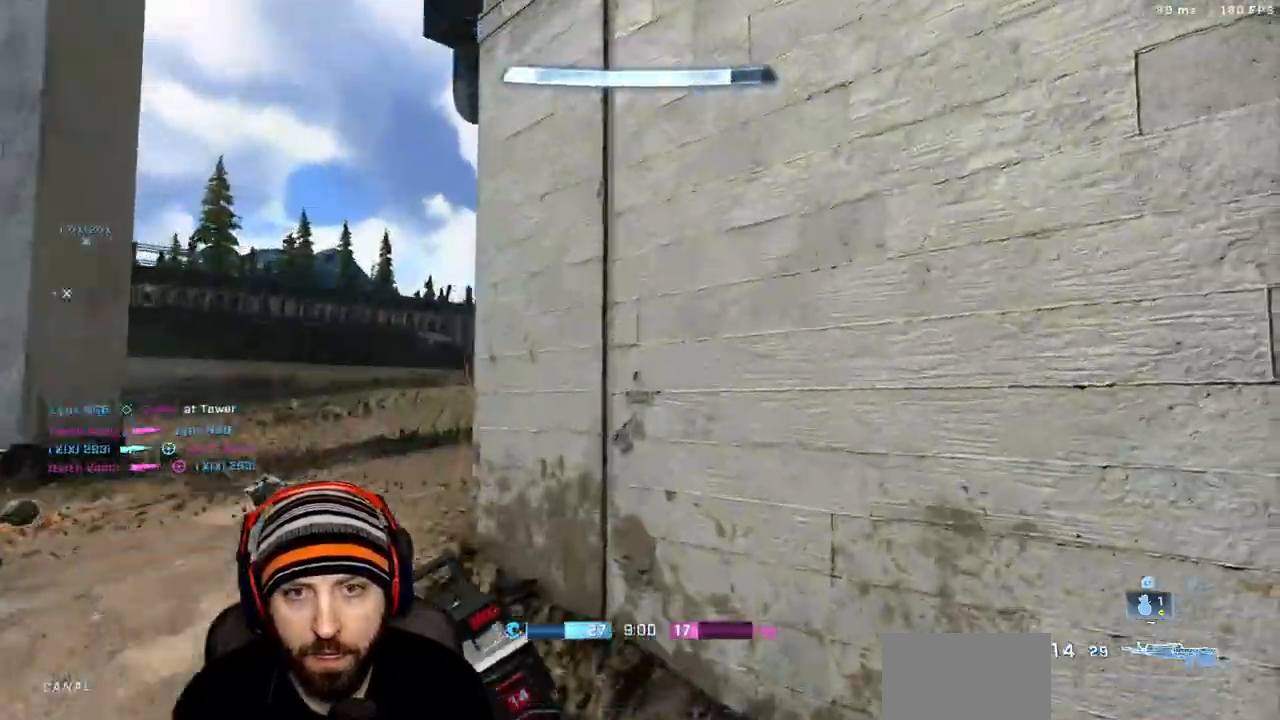
{"dt_ms": 500, "buttons": ["X"], "left_stick": "left", "right_stick": "right", "events": [[117, "left_stick", "down-right"], [233, "left_stick", "up-right"], [333, "left_stick", "up-left"], [433, "left_stick", "left"], [500, "X", "down"]]}
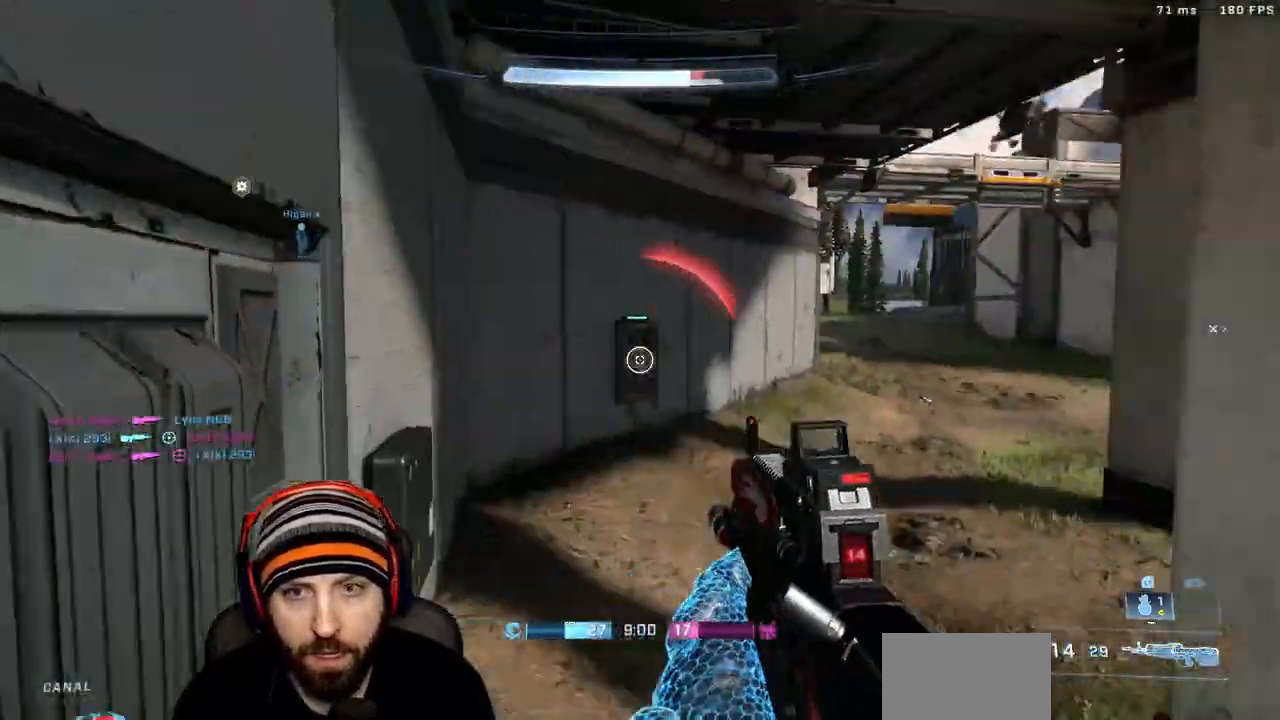
{"dt_ms": 500, "buttons": ["L3"], "left_stick": "down-left", "right_stick": "left", "events": [[67, "A", "down"], [117, "left_stick", "down-left"], [200, "right_stick", "center"], [250, "A", "up"], [300, "L3", "down"], [383, "right_stick", "left"], [500, "X", "up"]]}
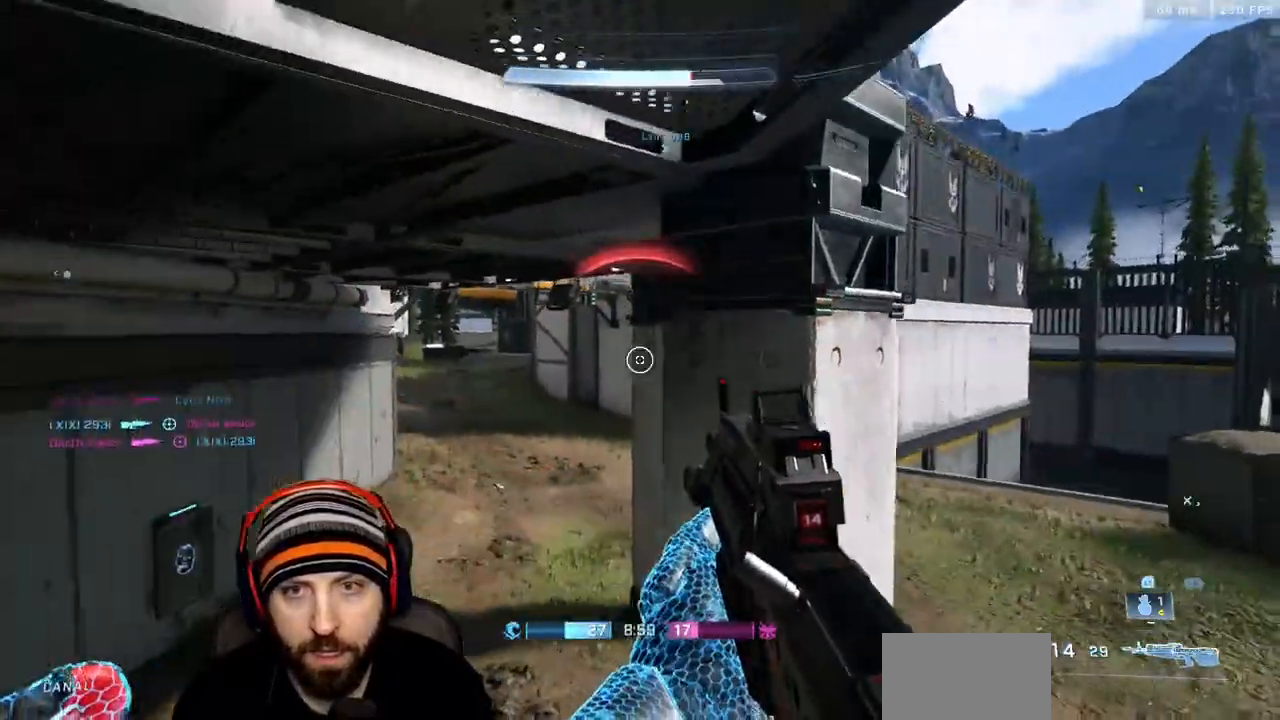
{"dt_ms": 500, "buttons": [], "left_stick": "up-left", "right_stick": "down-right", "events": [[17, "right_stick", "center"], [100, "left_stick", "left"], [383, "L3", "up"], [383, "right_stick", "down-right"], [433, "left_stick", "up-left"]]}
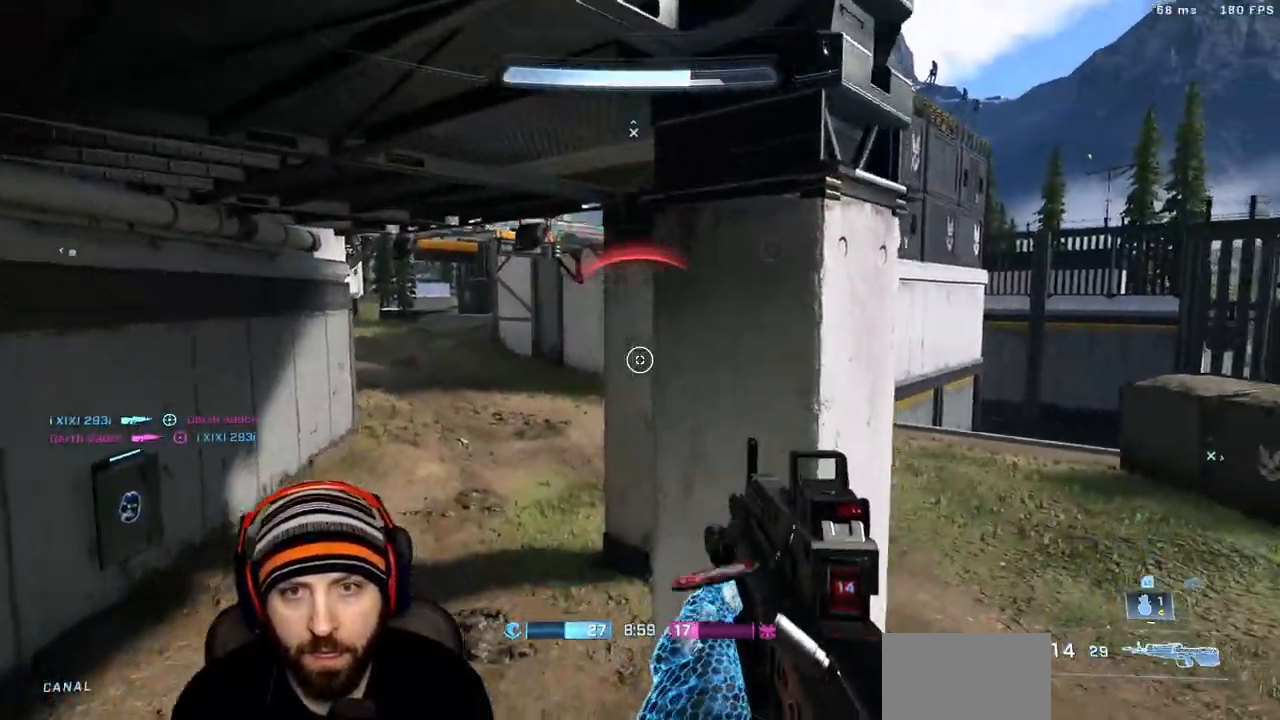
{"dt_ms": 500, "buttons": ["L3"], "left_stick": "up-left", "right_stick": "up-right", "events": [[17, "X", "down"], [33, "right_stick", "center"], [150, "X", "up"], [233, "right_stick", "right"], [400, "L3", "down"], [400, "right_stick", "center"], [450, "right_stick", "up-right"]]}
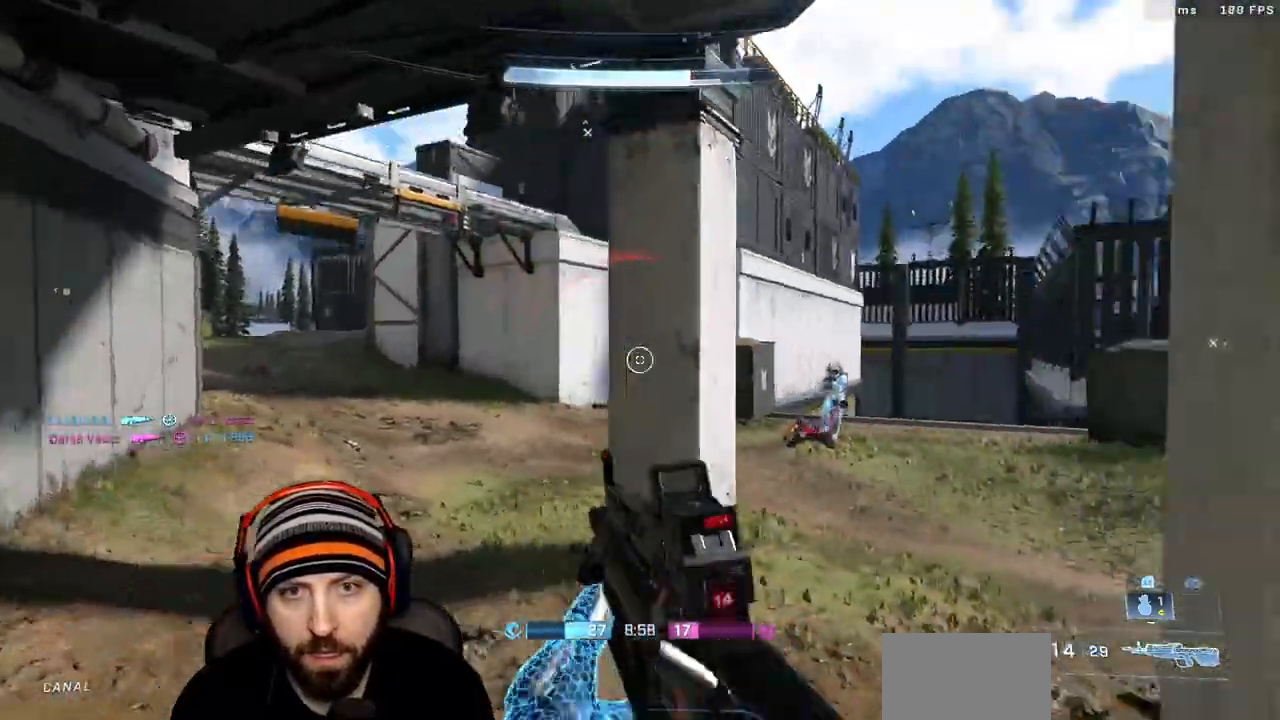
{"dt_ms": 500, "buttons": ["R2"], "left_stick": "up-left", "right_stick": "down-left", "events": [[100, "right_stick", "right"], [300, "right_stick", "up-left"], [350, "L3", "up"], [350, "R2", "down"], [417, "right_stick", "down-left"]]}